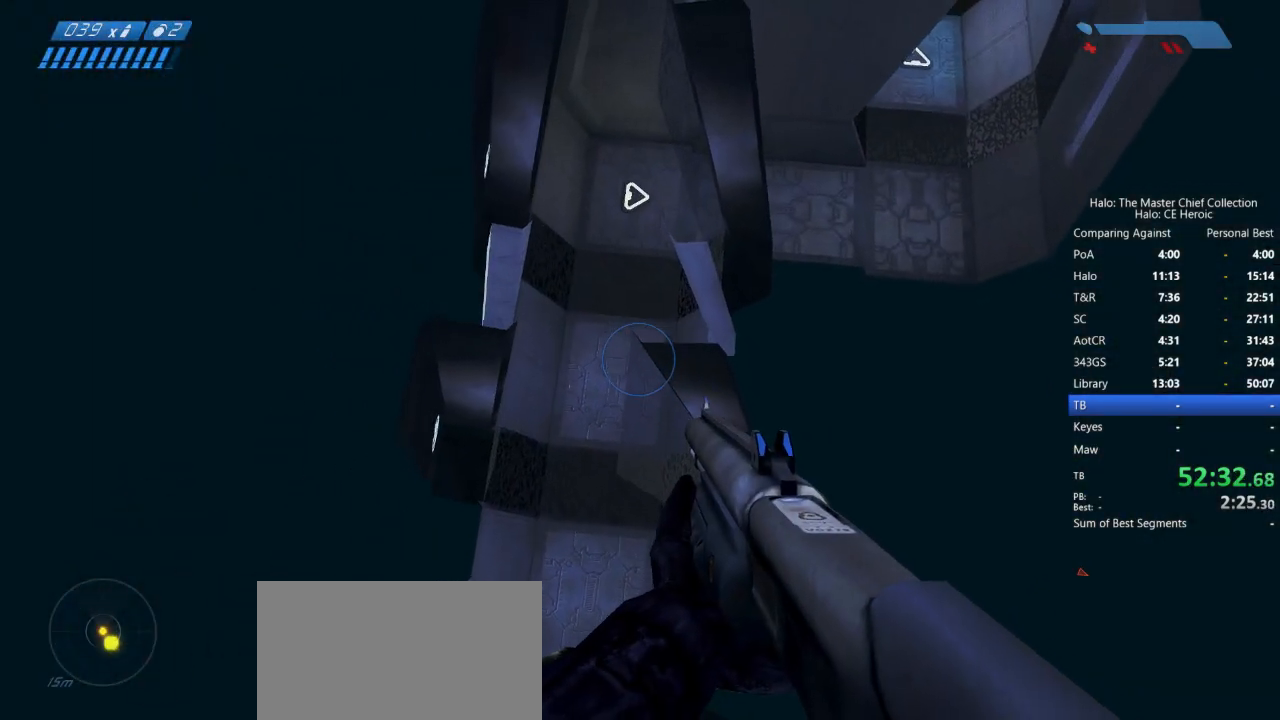
Gameplay with keyboard and mouse; each line is a JSON object with the keys and mouse buttons held at the frame after it. "events" lists presses ("down") and releases ("up") of "a", "alt", "c", "caps_lock", "ctrl", "d", "e", "escape", "f", "g", "q", "r", "s", "shift", "space", "tab", "v", "w", "x", "z", "mouse_left", "mouse_right", "mouse_mb4" and "mouse_mb5" between this image and that frame as [ms after this image, input, new state], when the widget could be followed in between. "mouse_left", "mouse_right", "mouse_mb4", "mouse_mb5" = the "left", "right", "mb4", "mb5" buttons of the "mouse" list. No other keys are recorded. Not read: mouse_move.
{"keys": [], "mouse": [], "events": [[117, "d", "down"], [117, "w", "down"], [250, "w", "up"], [300, "d", "up"], [450, "d", "down"], [500, "d", "up"]]}
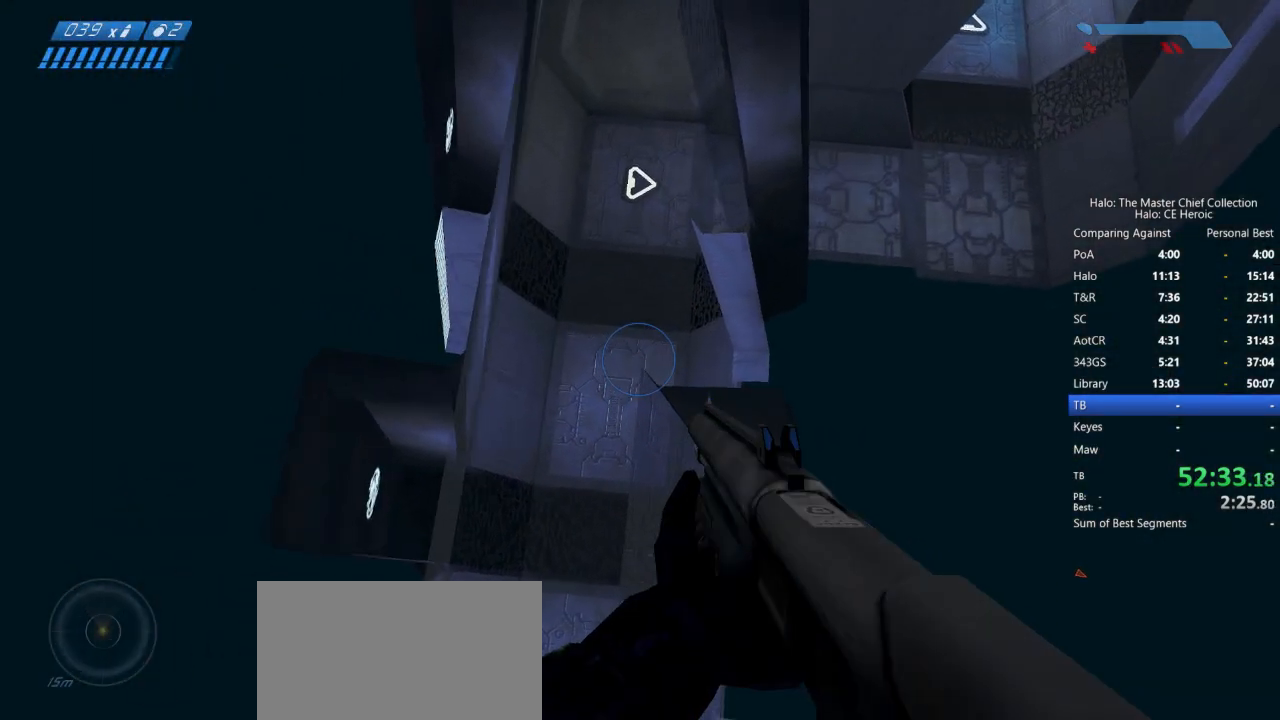
{"keys": ["w"], "mouse": [], "events": [[167, "d", "down"], [217, "d", "up"], [500, "w", "down"]]}
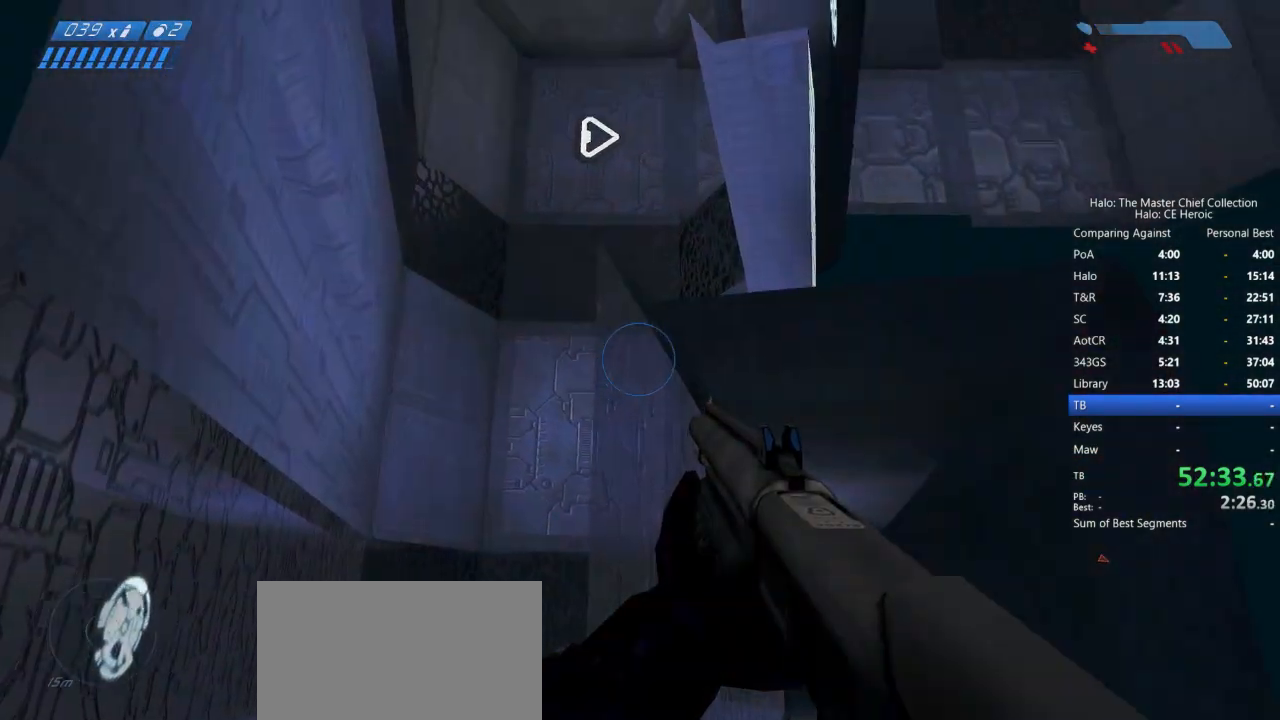
{"keys": ["w"], "mouse": [], "events": [[100, "space", "down"], [183, "space", "up"]]}
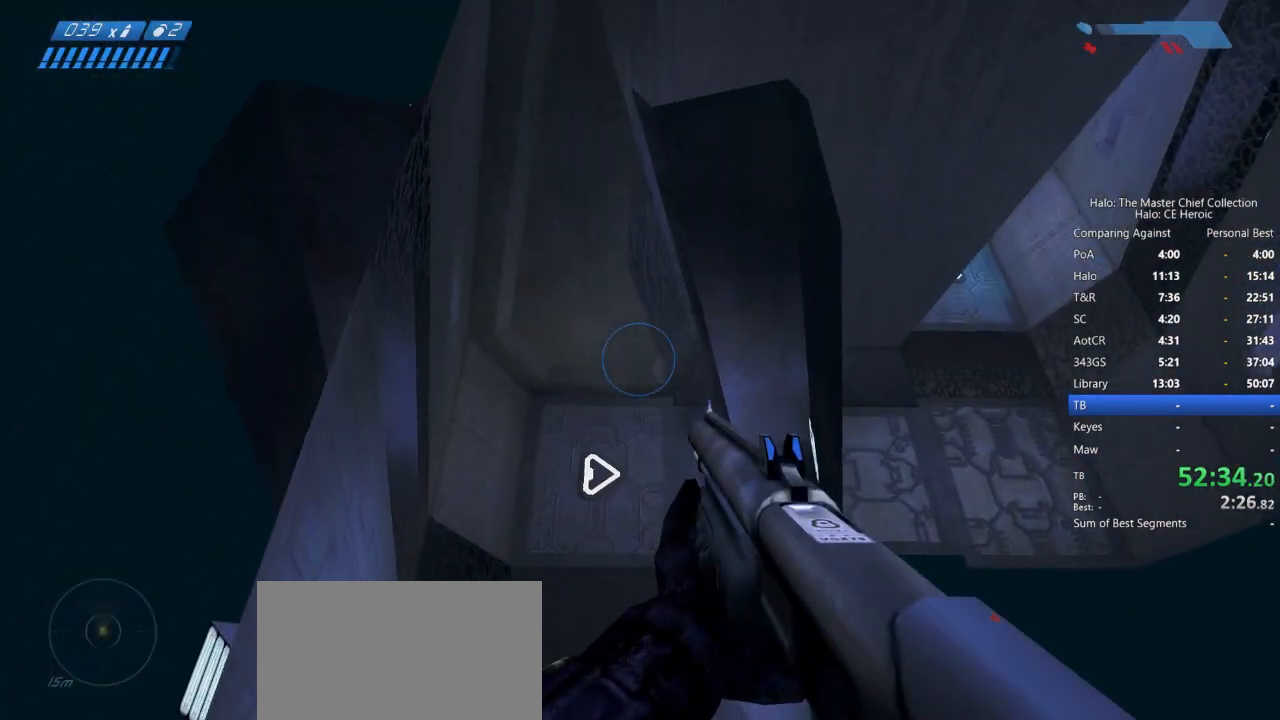
{"keys": [], "mouse": [], "events": [[167, "w", "up"], [317, "w", "down"], [400, "w", "up"]]}
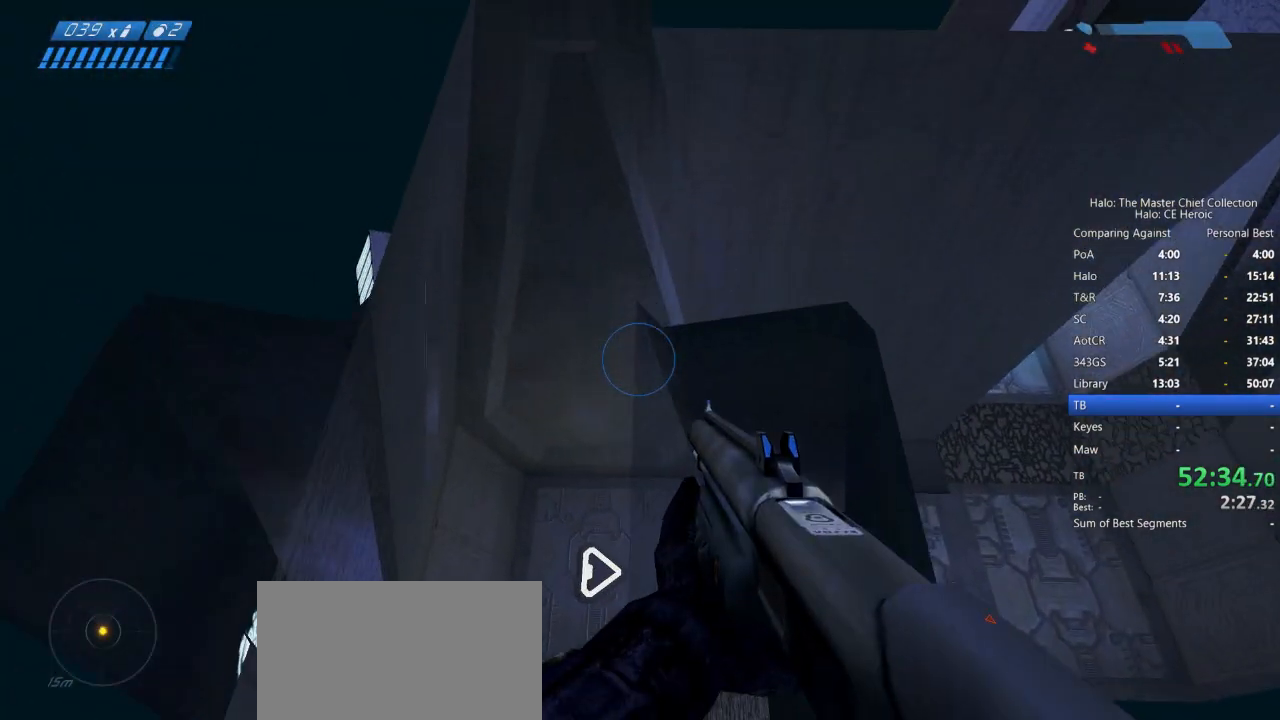
{"keys": [], "mouse": [], "events": []}
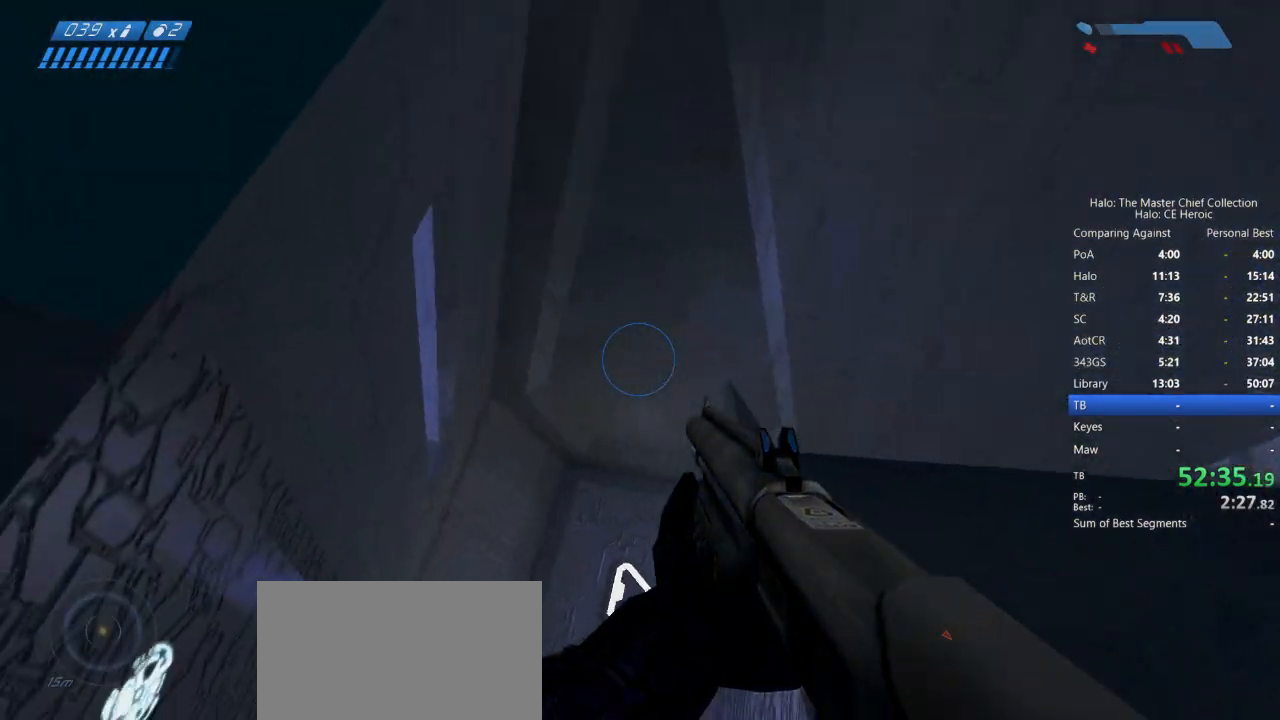
{"keys": [], "mouse": []}
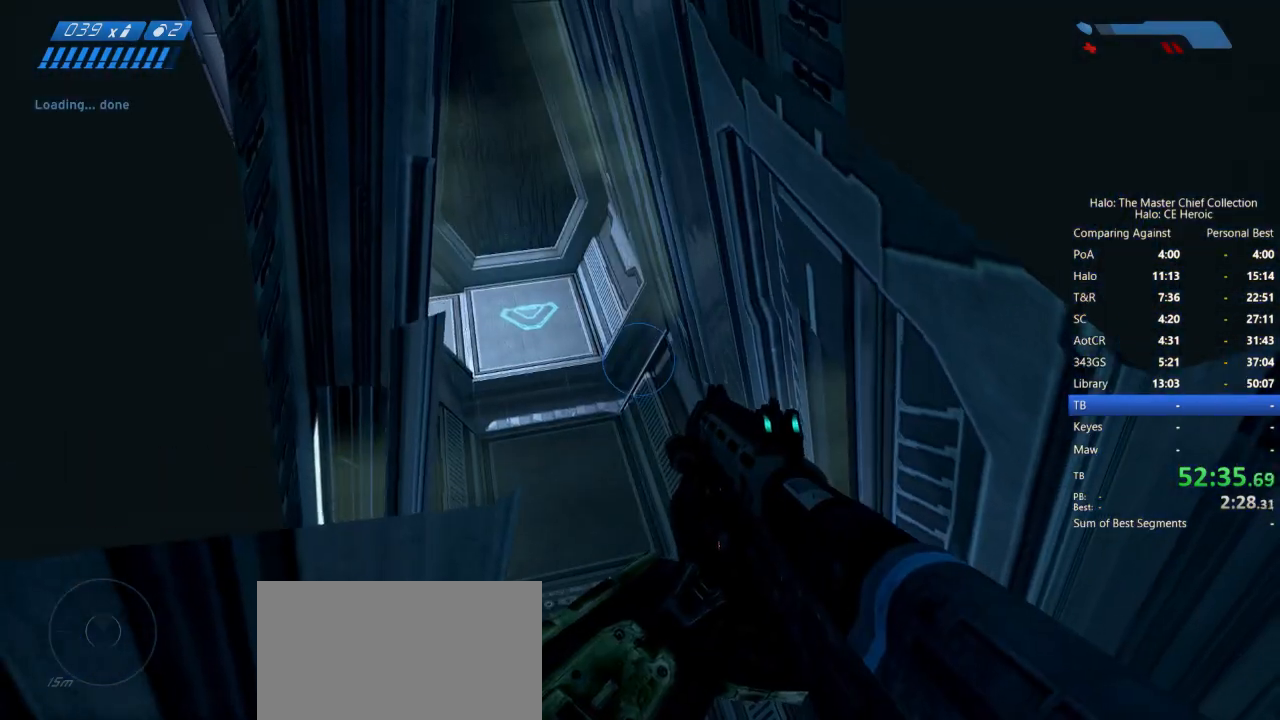
{"keys": ["w"], "mouse": [], "events": [[250, "w", "down"], [350, "space", "down"], [400, "space", "up"]]}
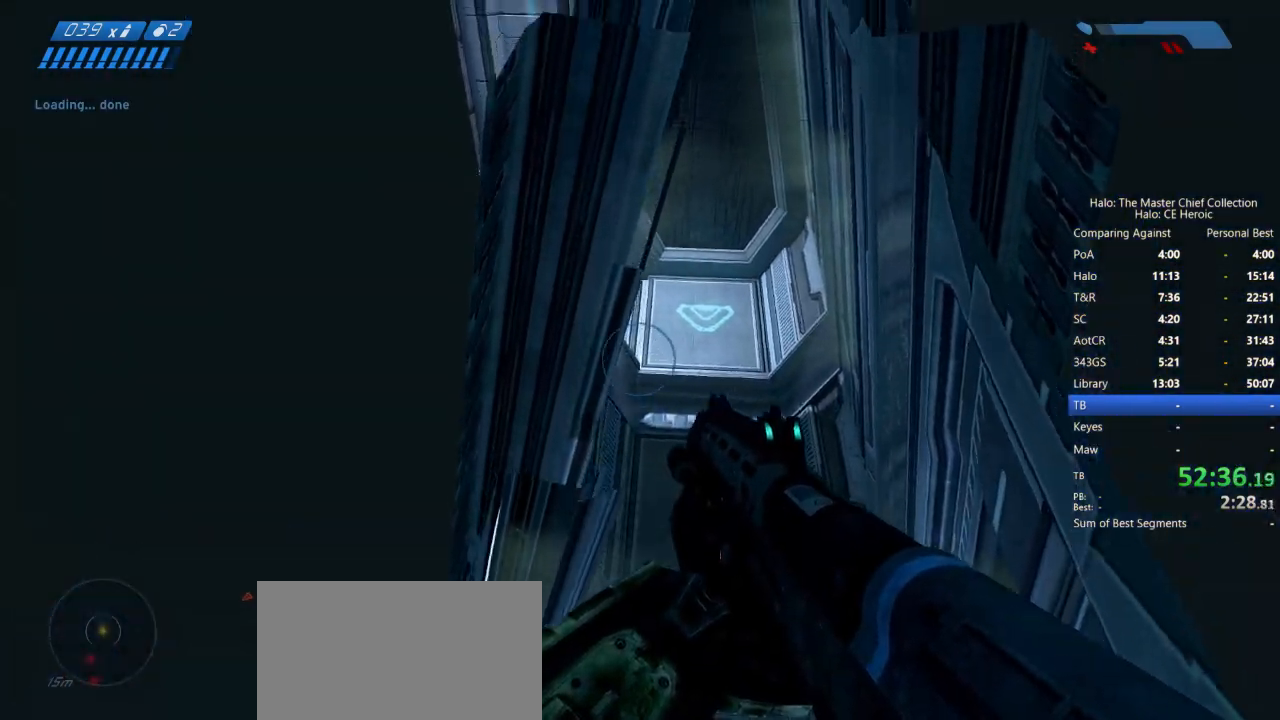
{"keys": ["w"], "mouse": [], "events": [[333, "w", "up"], [450, "w", "down"]]}
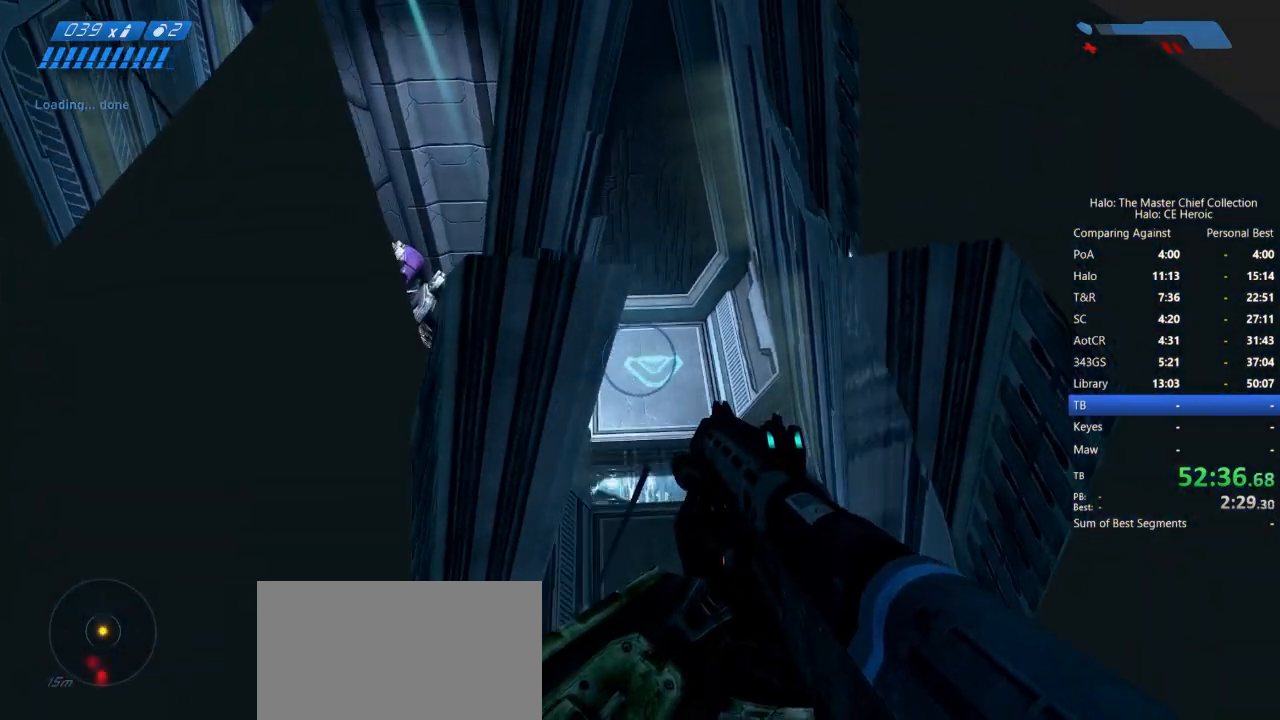
{"keys": [], "mouse": [], "events": [[250, "w", "up"]]}
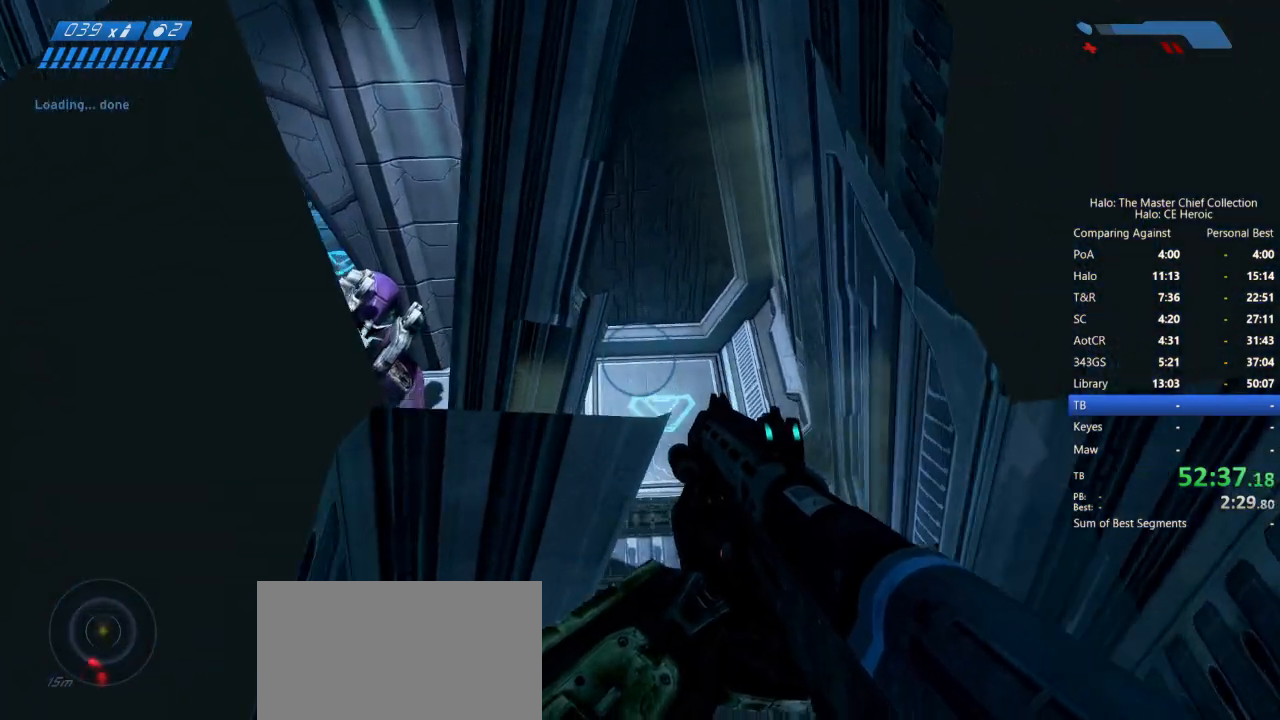
{"keys": [], "mouse": [], "events": [[250, "w", "down"], [300, "space", "down"], [400, "space", "up"], [450, "w", "up"]]}